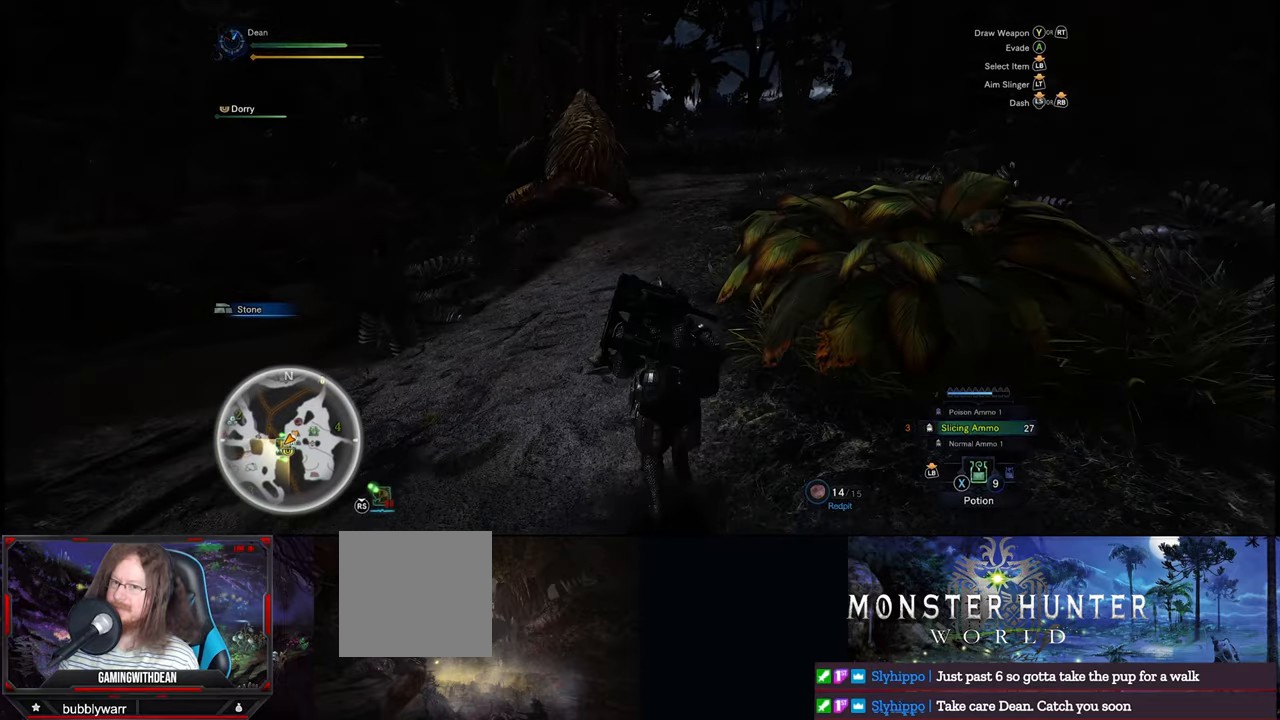
Gameplay with a controller (Xbox layout); each line is a JSON object with the inputs held at the frame after it. "events" lists button and stick changes between this image and that frame as [ms after this image, input, new state], when the widget could be followed in between. Not read: L1 L2 L3 R1 R2 R3.
{"buttons": [], "left_stick": "up", "right_stick": "center", "events": [[50, "right_stick", "center"]]}
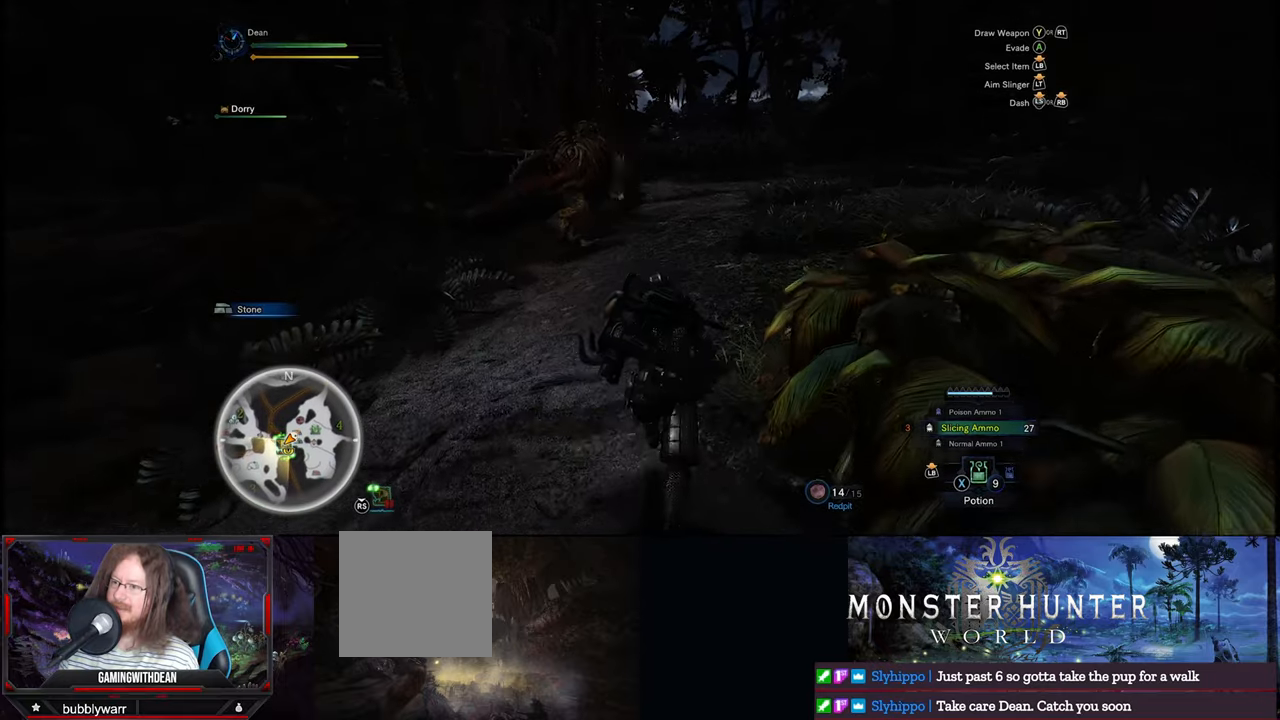
{"buttons": [], "left_stick": "up", "right_stick": "center", "events": []}
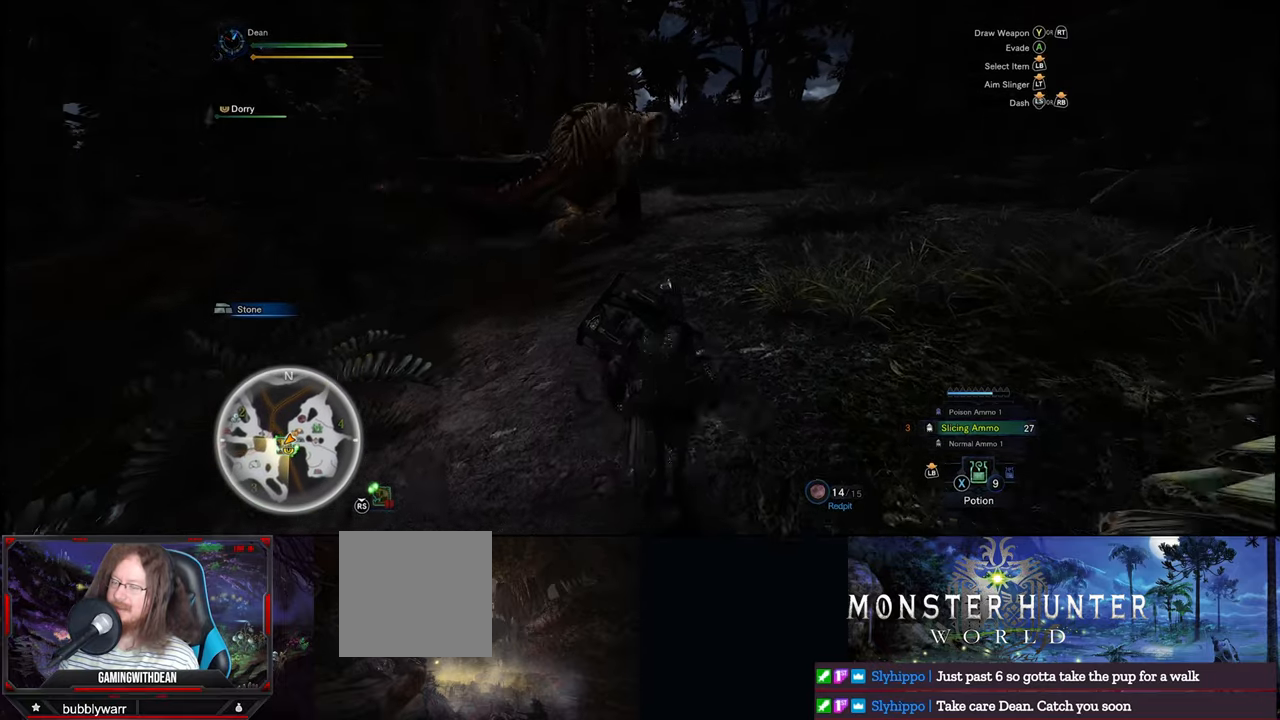
{"buttons": [], "left_stick": "up", "right_stick": "up", "events": [[266, "right_stick", "up"]]}
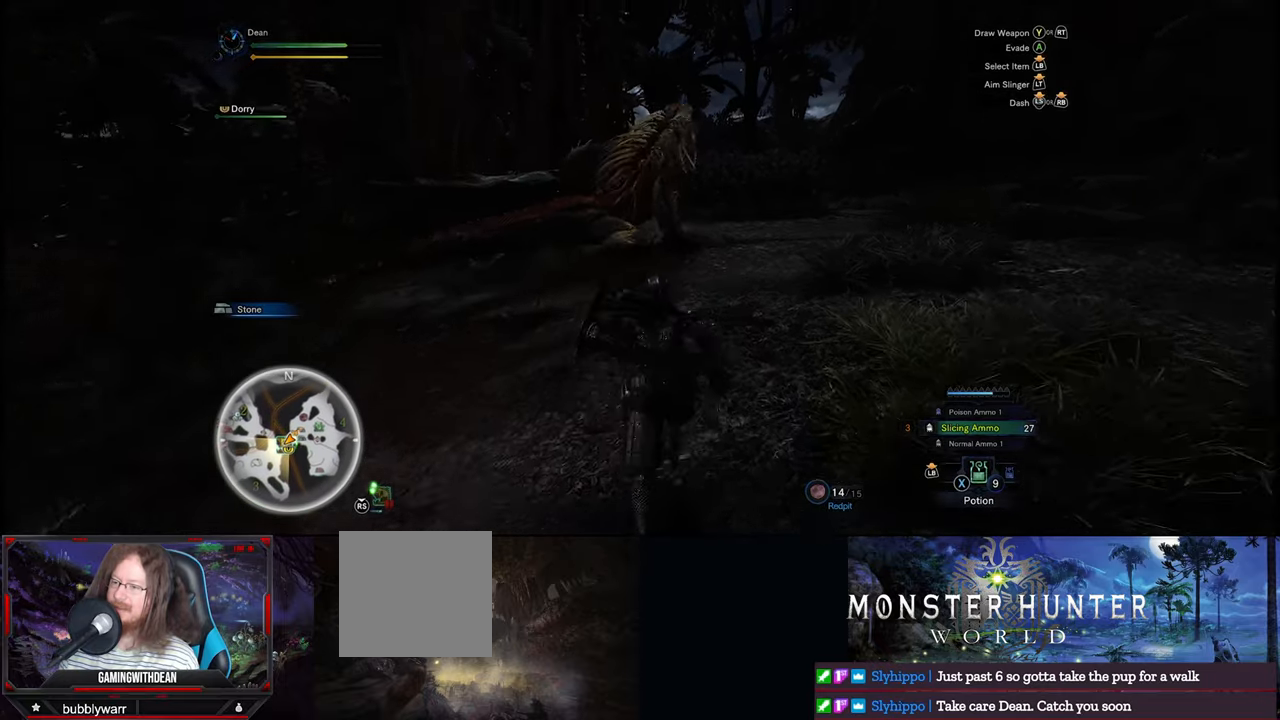
{"buttons": [], "left_stick": "up", "right_stick": "center", "events": [[316, "right_stick", "up-right"], [500, "right_stick", "center"]]}
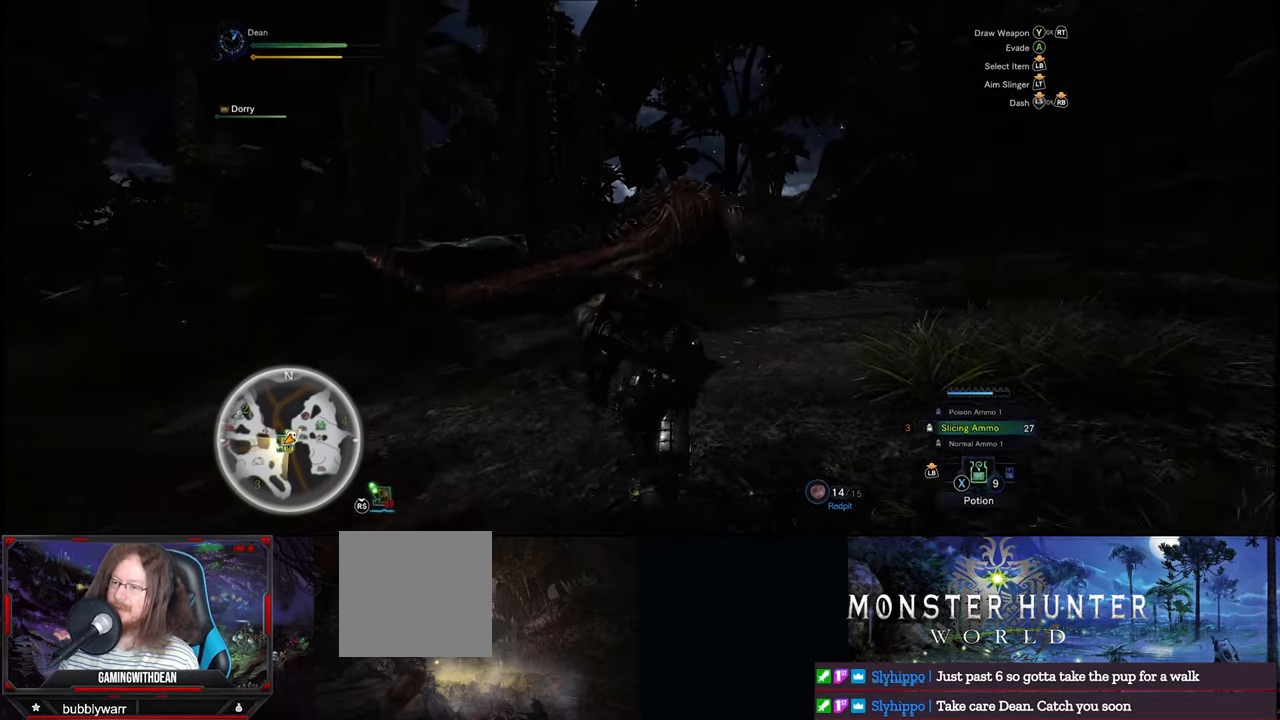
{"buttons": [], "left_stick": "up", "right_stick": "center", "events": [[316, "right_stick", "up-right"], [483, "right_stick", "center"]]}
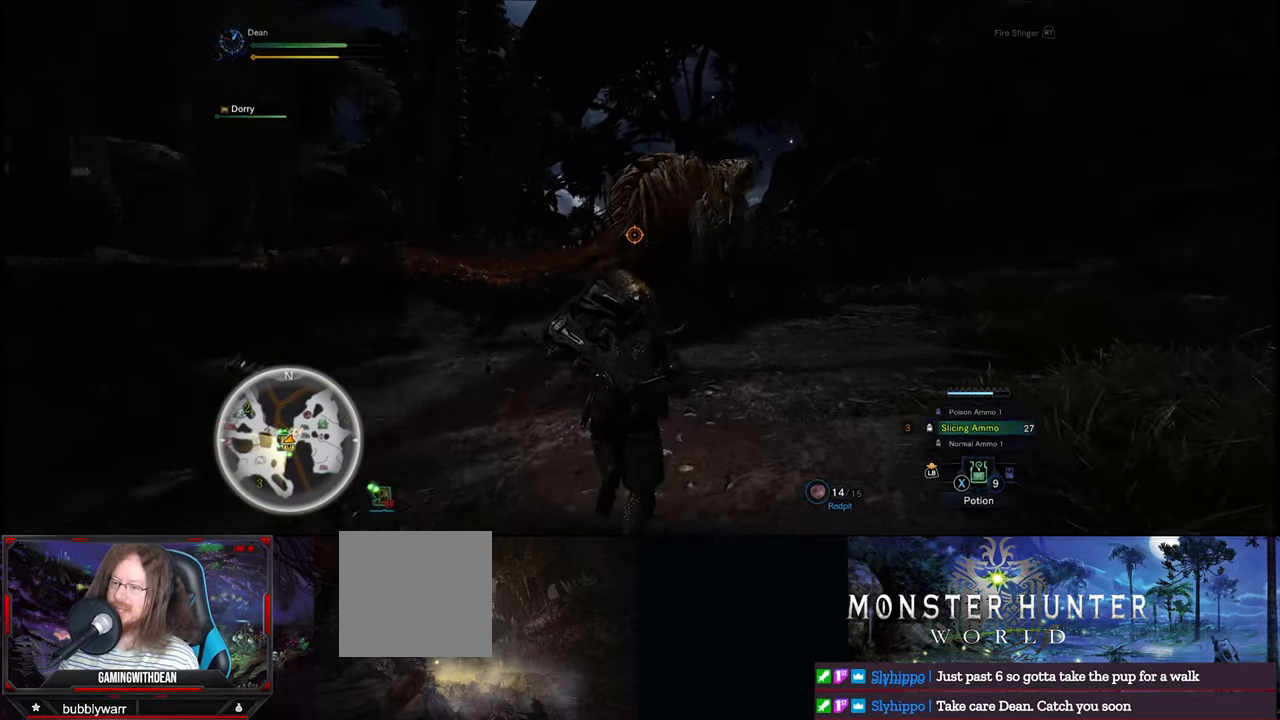
{"buttons": ["Y"], "left_stick": "up", "right_stick": "center", "events": [[433, "Y", "down"]]}
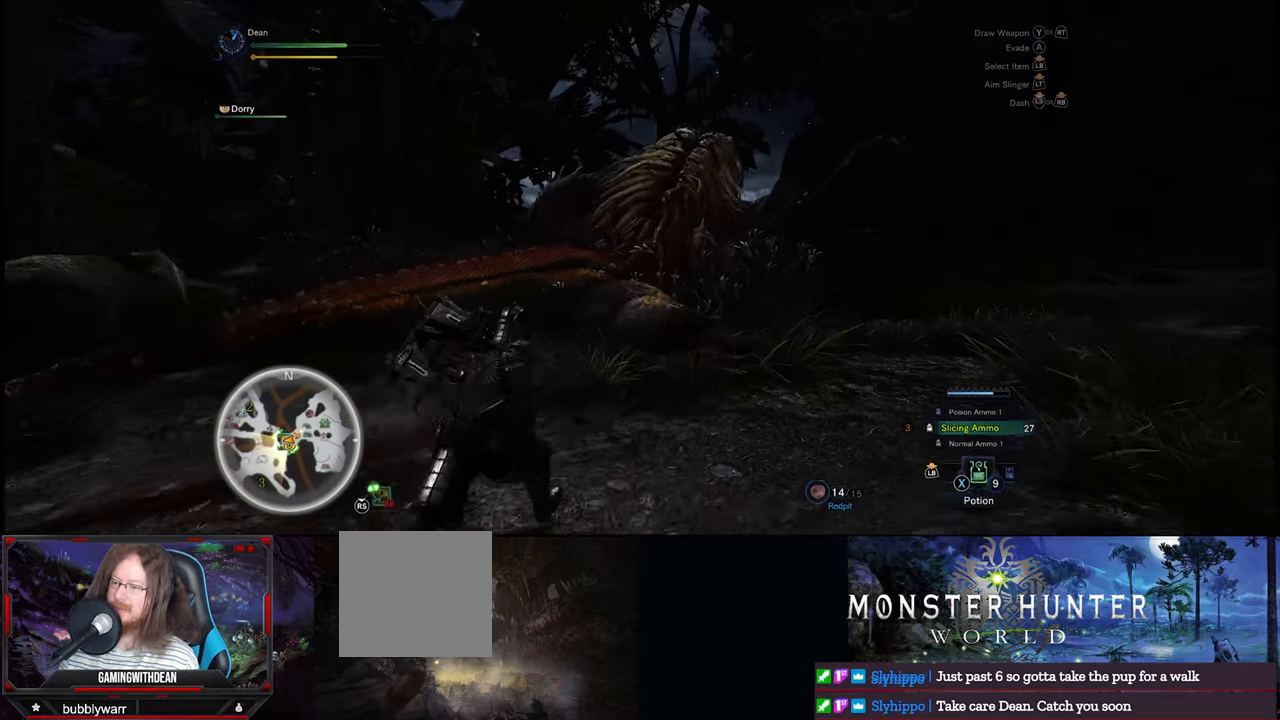
{"buttons": [], "left_stick": "up", "right_stick": "center", "events": [[66, "Y", "up"]]}
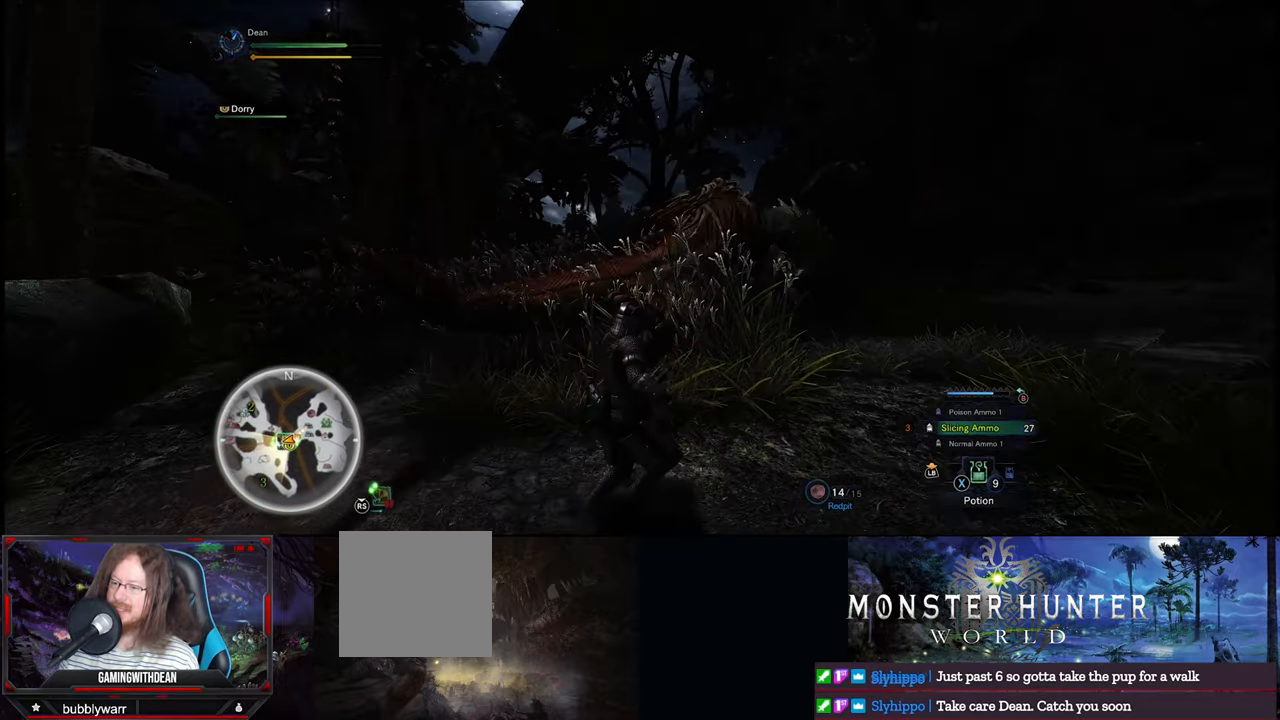
{"buttons": [], "left_stick": "up", "right_stick": "center", "events": []}
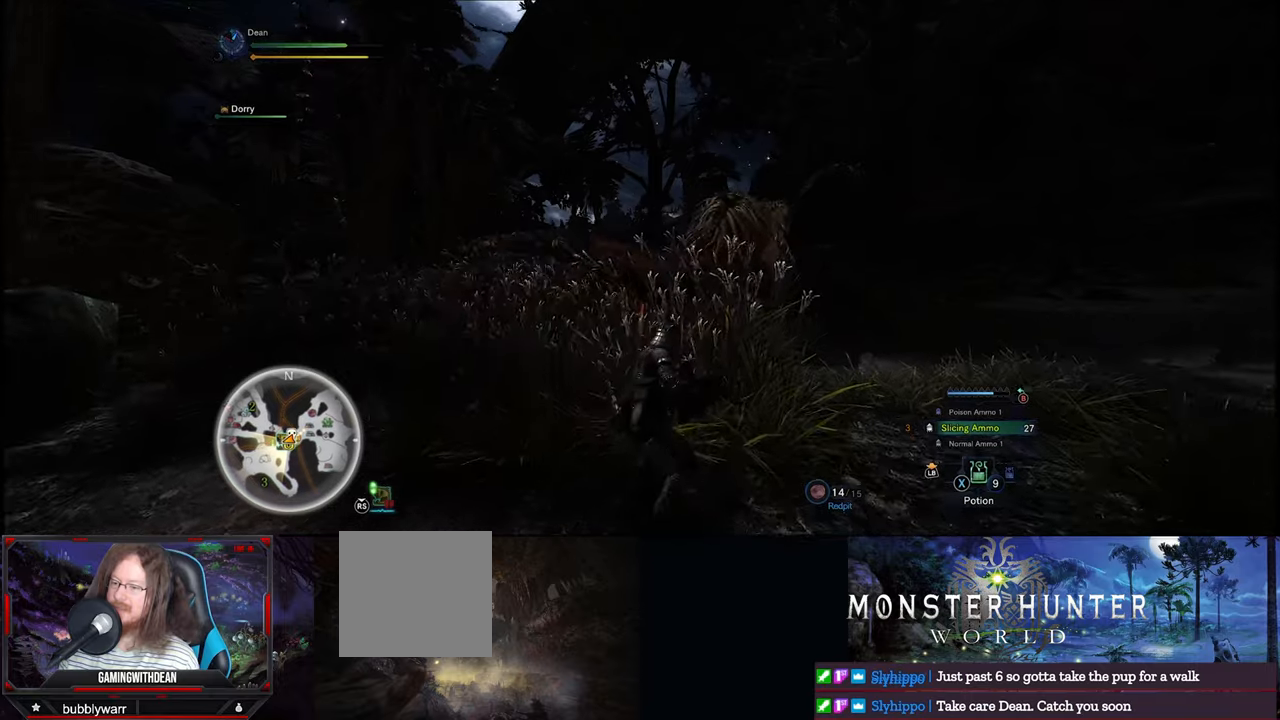
{"buttons": [], "left_stick": "up", "right_stick": "center", "events": []}
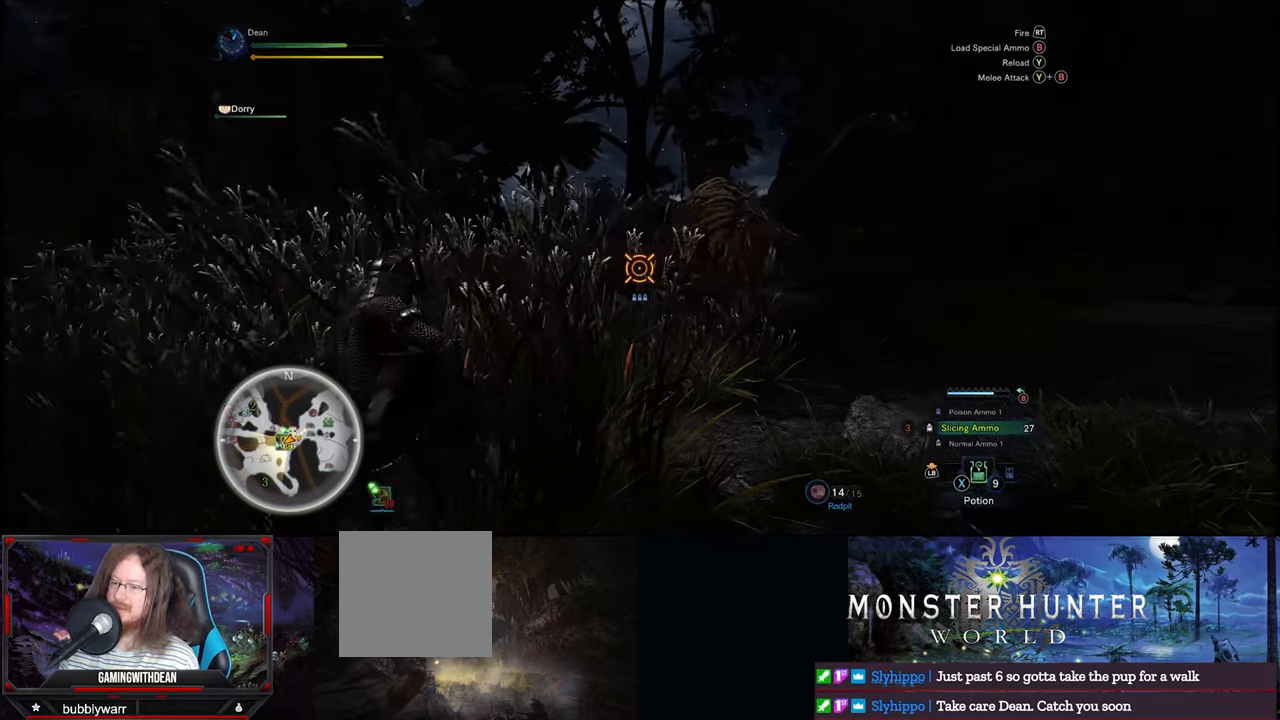
{"buttons": [], "left_stick": "up", "right_stick": "left", "events": [[50, "right_stick", "right"], [200, "right_stick", "center"], [483, "right_stick", "left"]]}
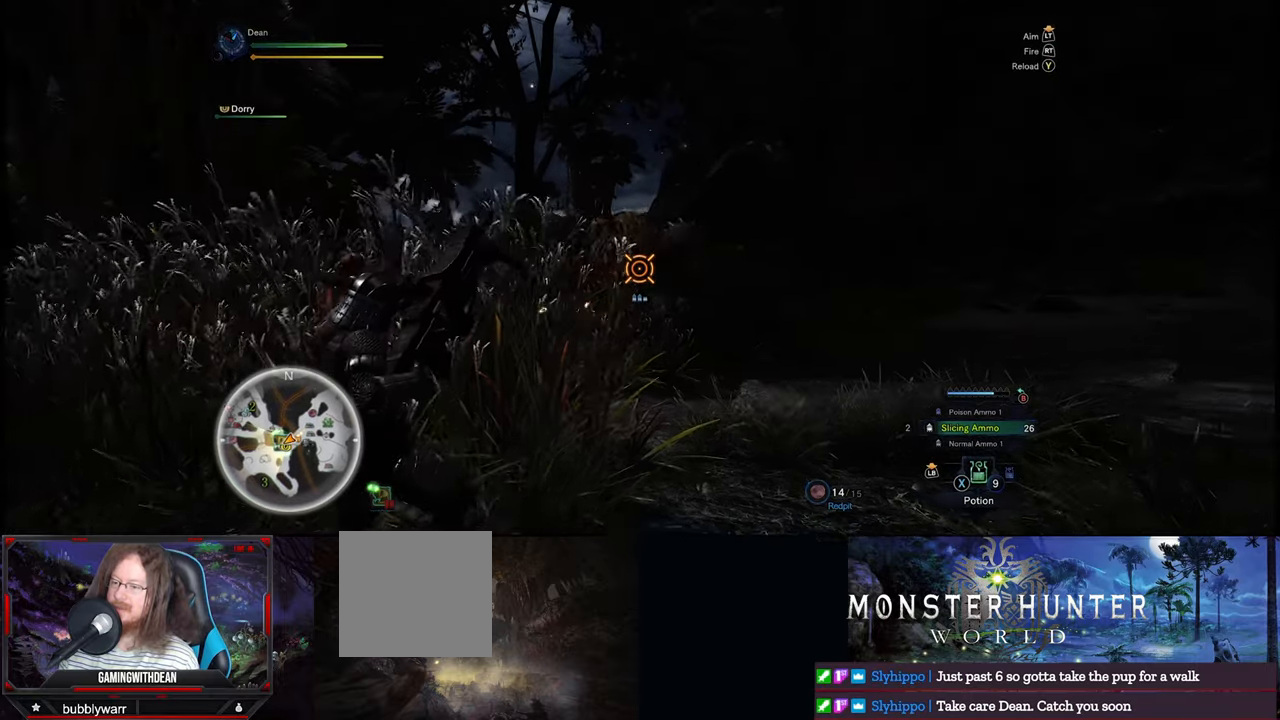
{"buttons": [], "left_stick": "up", "right_stick": "center", "events": [[133, "right_stick", "center"], [367, "right_stick", "up-right"], [483, "right_stick", "center"]]}
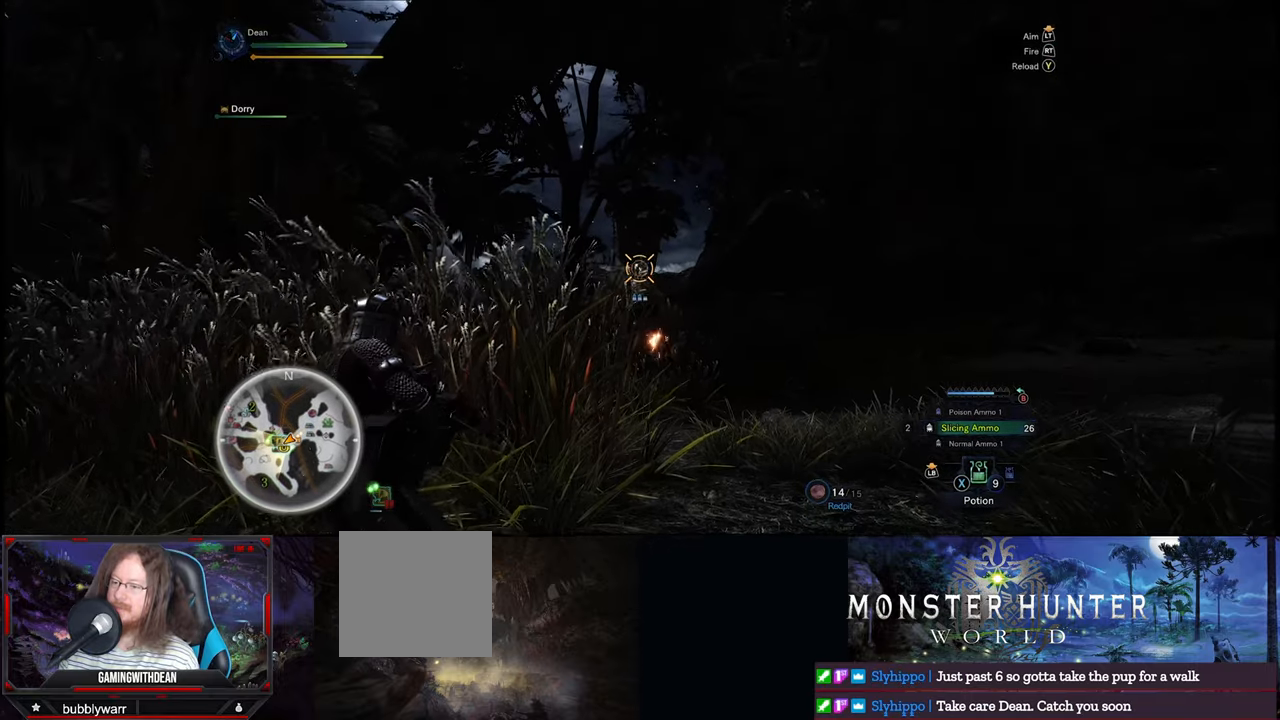
{"buttons": [], "left_stick": "up", "right_stick": "center", "events": [[217, "right_stick", "down-left"], [300, "right_stick", "center"]]}
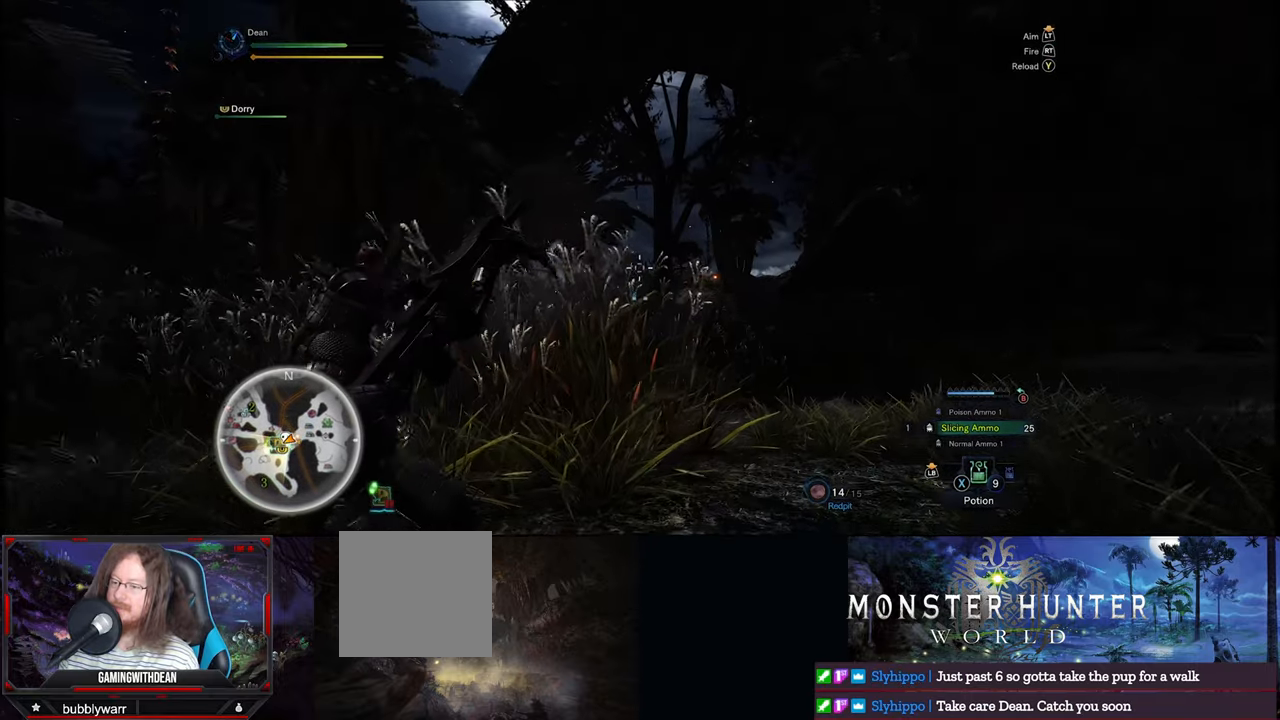
{"buttons": [], "left_stick": "up", "right_stick": "center", "events": [[150, "right_stick", "right"], [300, "right_stick", "center"]]}
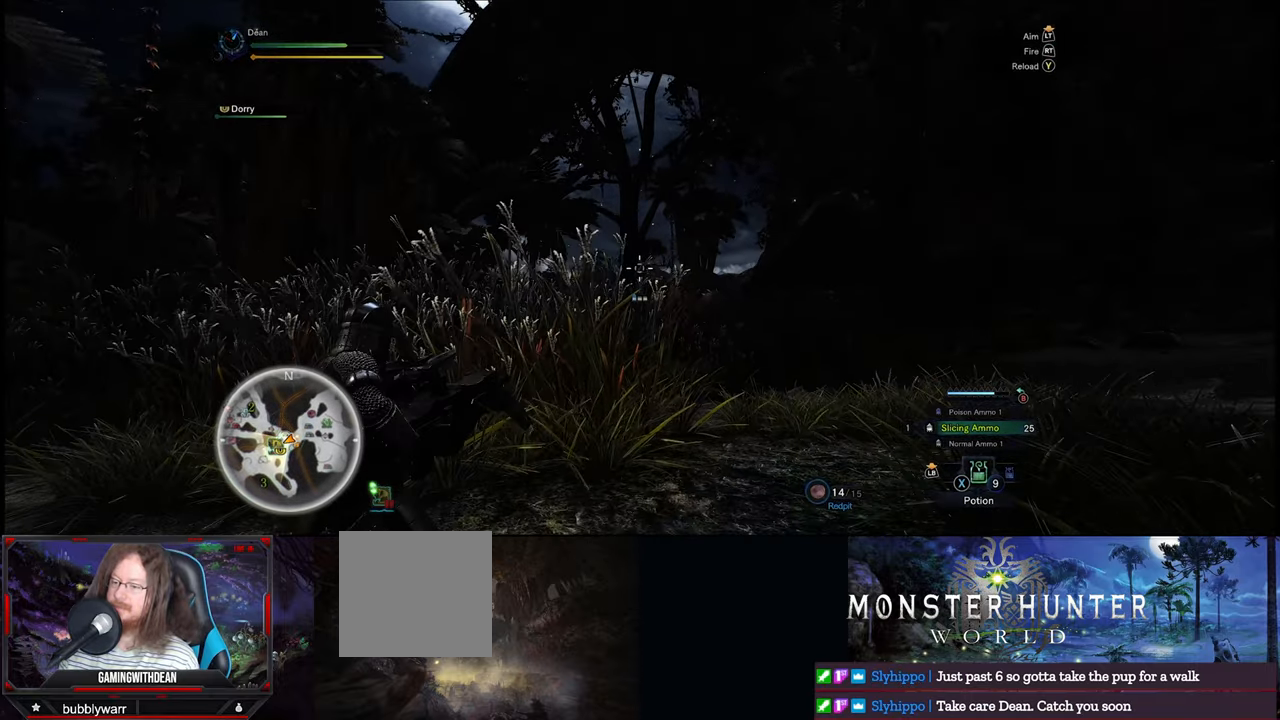
{"buttons": [], "left_stick": "up", "right_stick": "center", "events": [[67, "right_stick", "down"], [267, "right_stick", "center"]]}
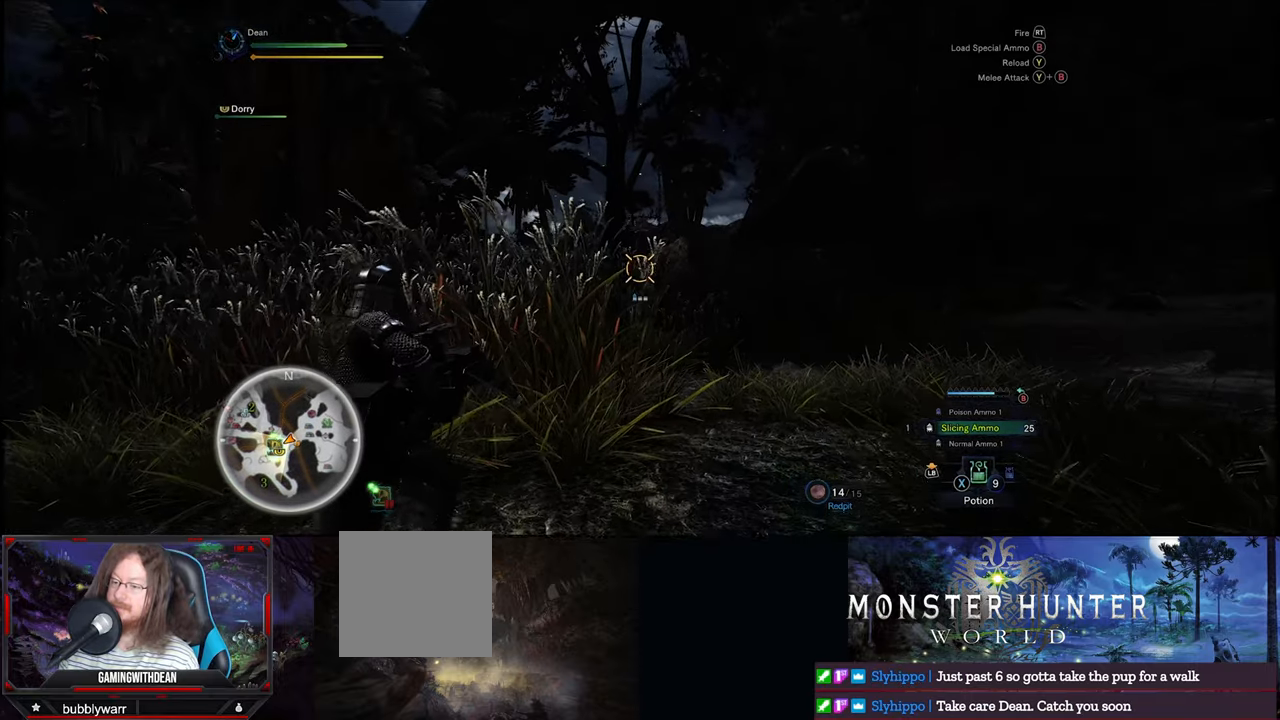
{"buttons": [], "left_stick": "up", "right_stick": "center", "events": [[33, "right_stick", "up-right"], [300, "right_stick", "center"]]}
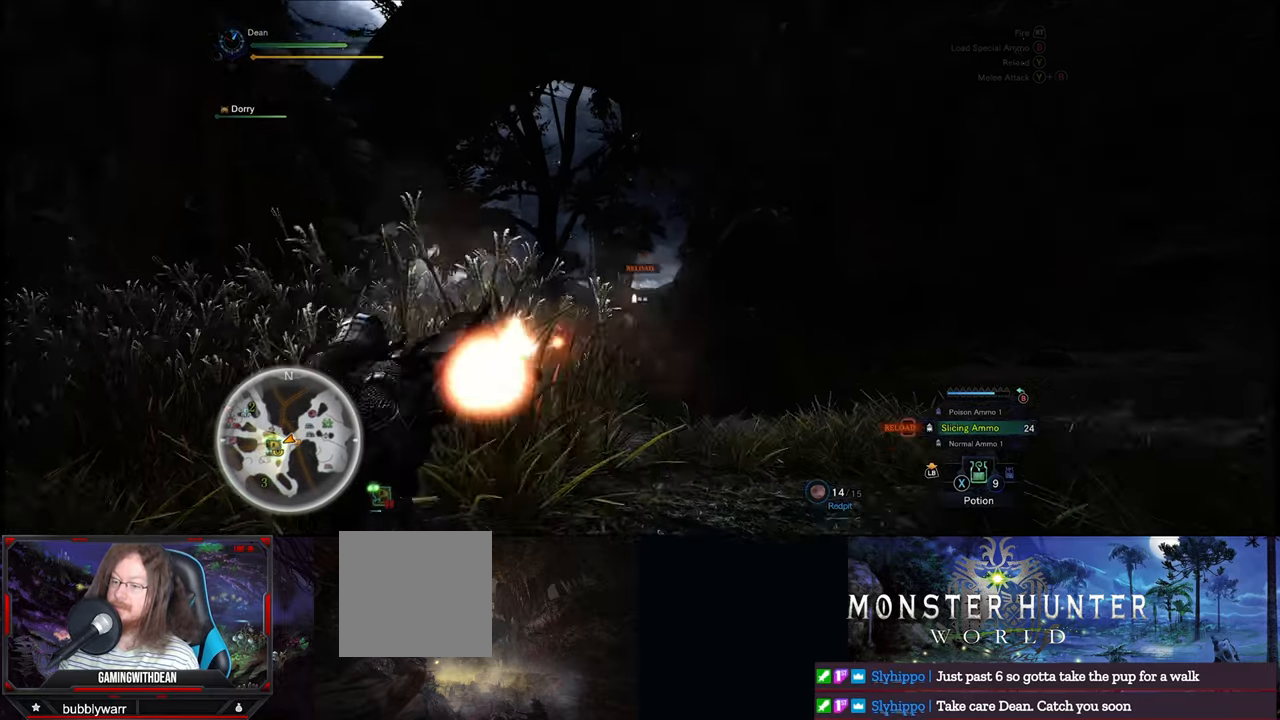
{"buttons": [], "left_stick": "up", "right_stick": "center", "events": []}
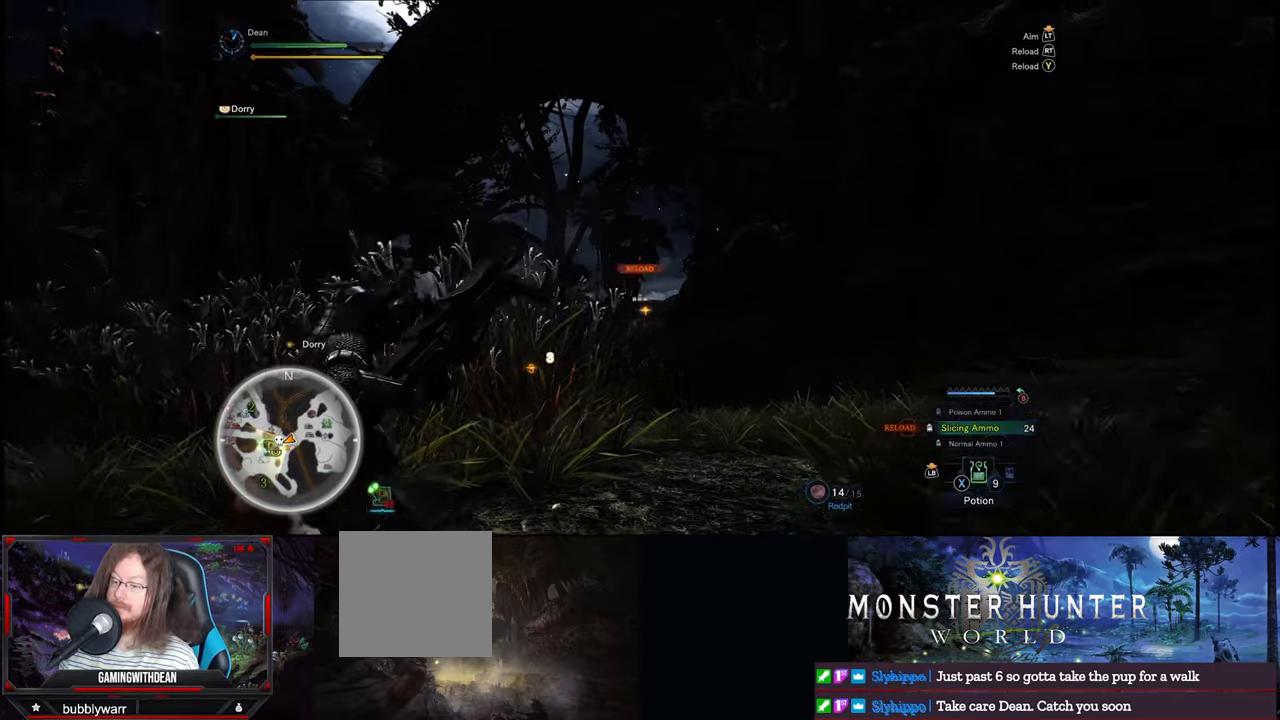
{"buttons": [], "left_stick": "up", "right_stick": "center", "events": [[17, "right_stick", "down"], [184, "right_stick", "center"]]}
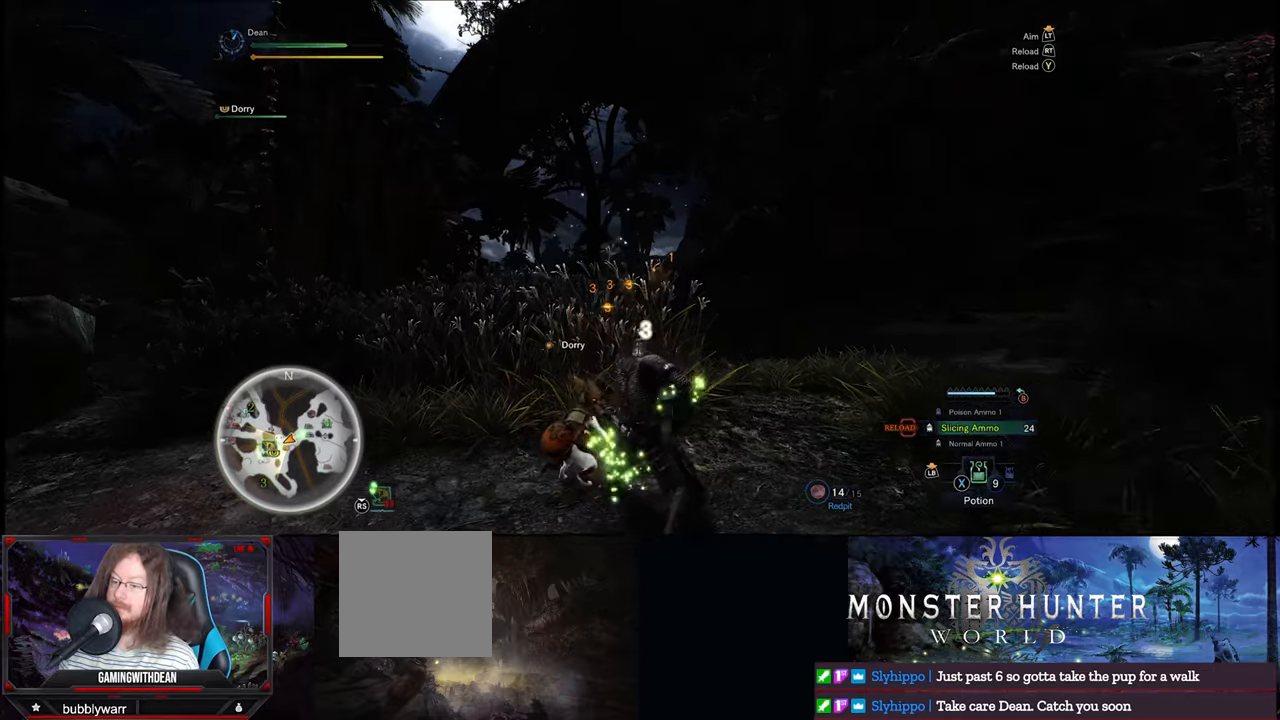
{"buttons": [], "left_stick": "up", "right_stick": "center", "events": [[50, "right_stick", "down-left"], [250, "right_stick", "center"]]}
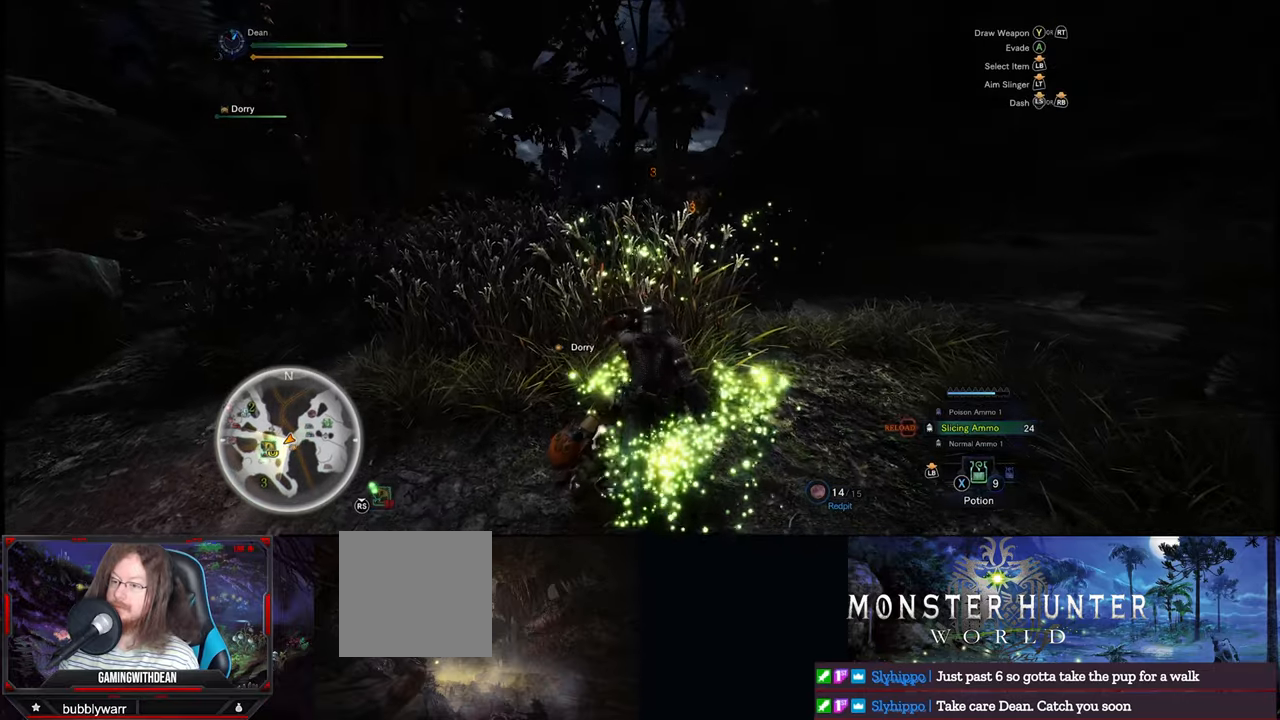
{"buttons": [], "left_stick": "up", "right_stick": "center", "events": []}
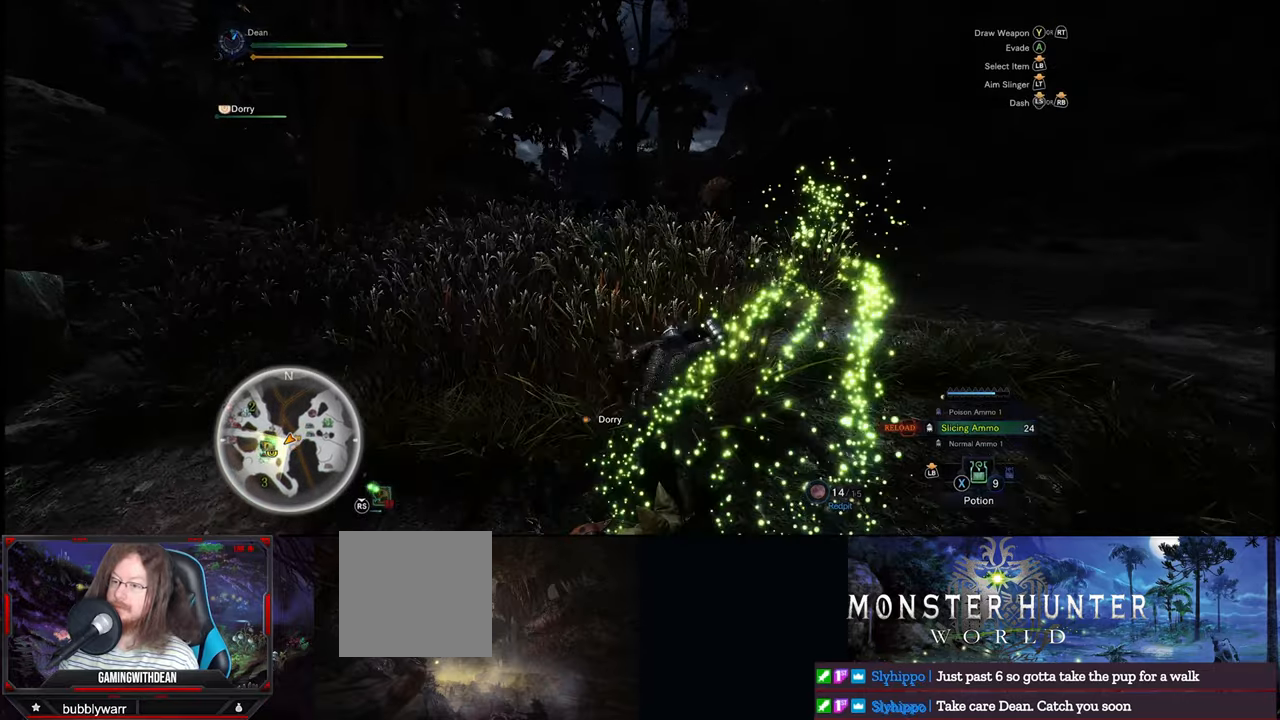
{"buttons": [], "left_stick": "up", "right_stick": "center", "events": []}
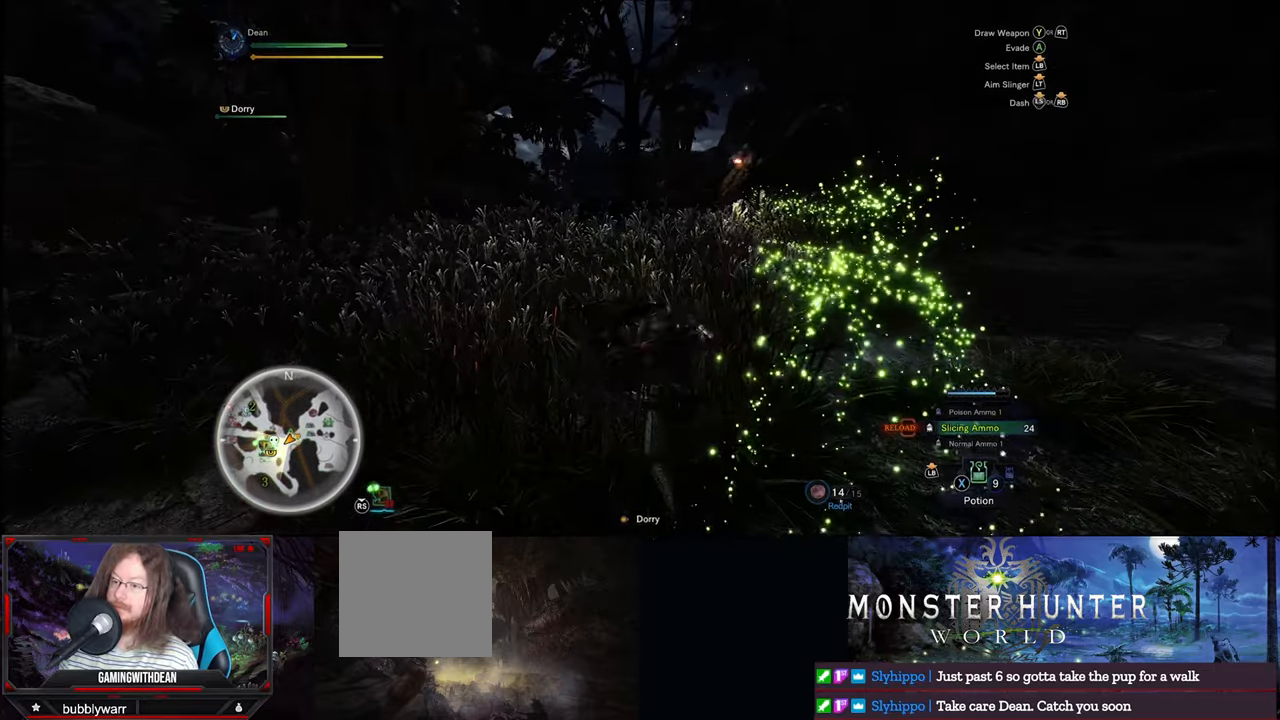
{"buttons": [], "left_stick": "up", "right_stick": "center", "events": []}
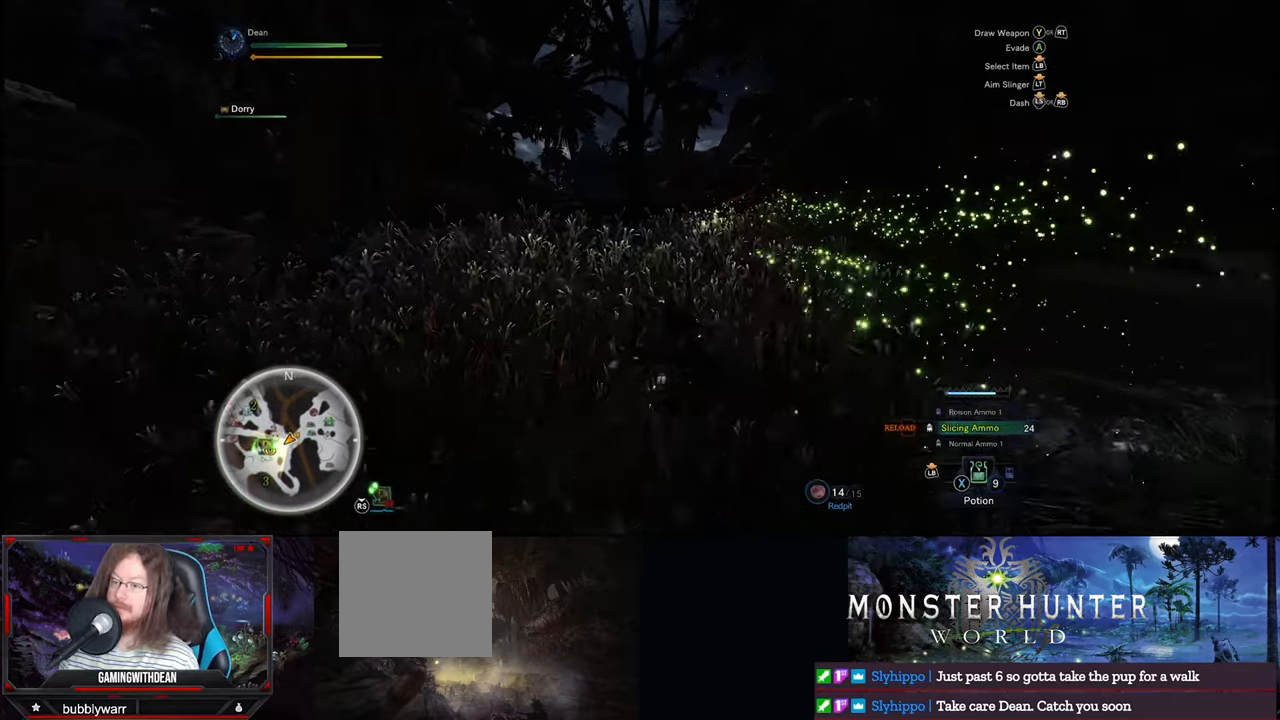
{"buttons": [], "left_stick": "up", "right_stick": "center", "events": []}
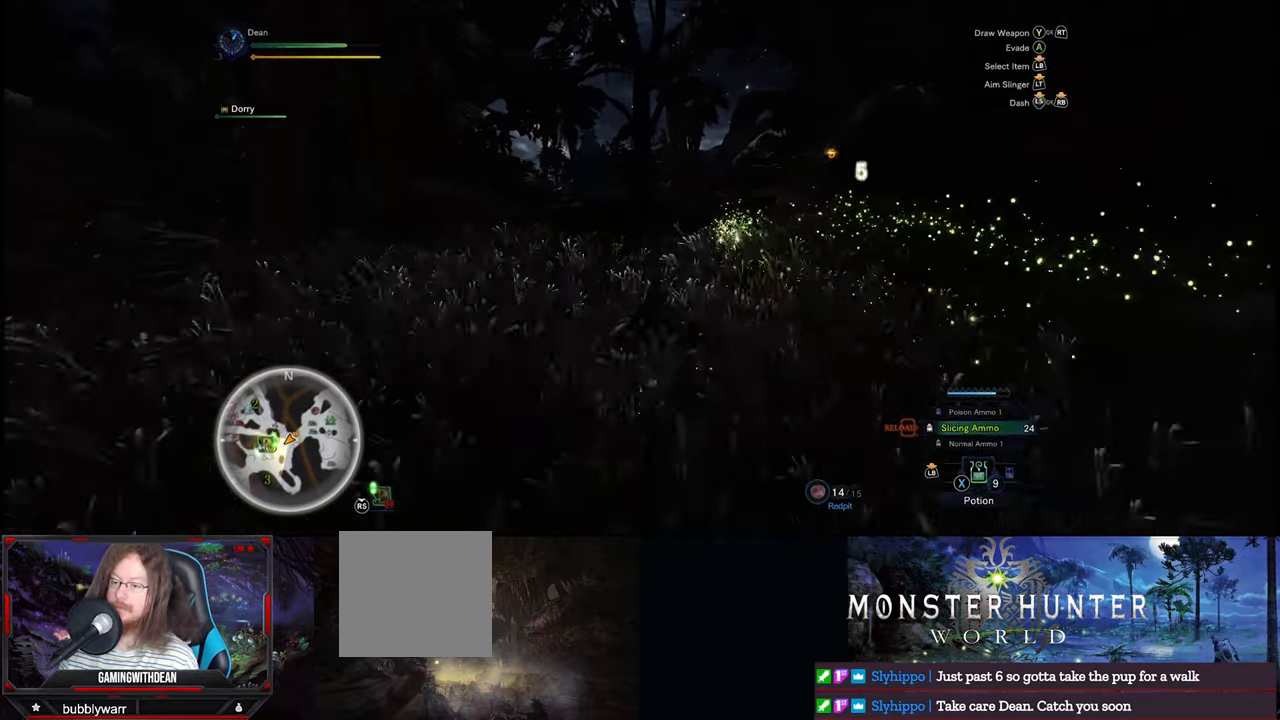
{"buttons": [], "left_stick": "up", "right_stick": "center", "events": []}
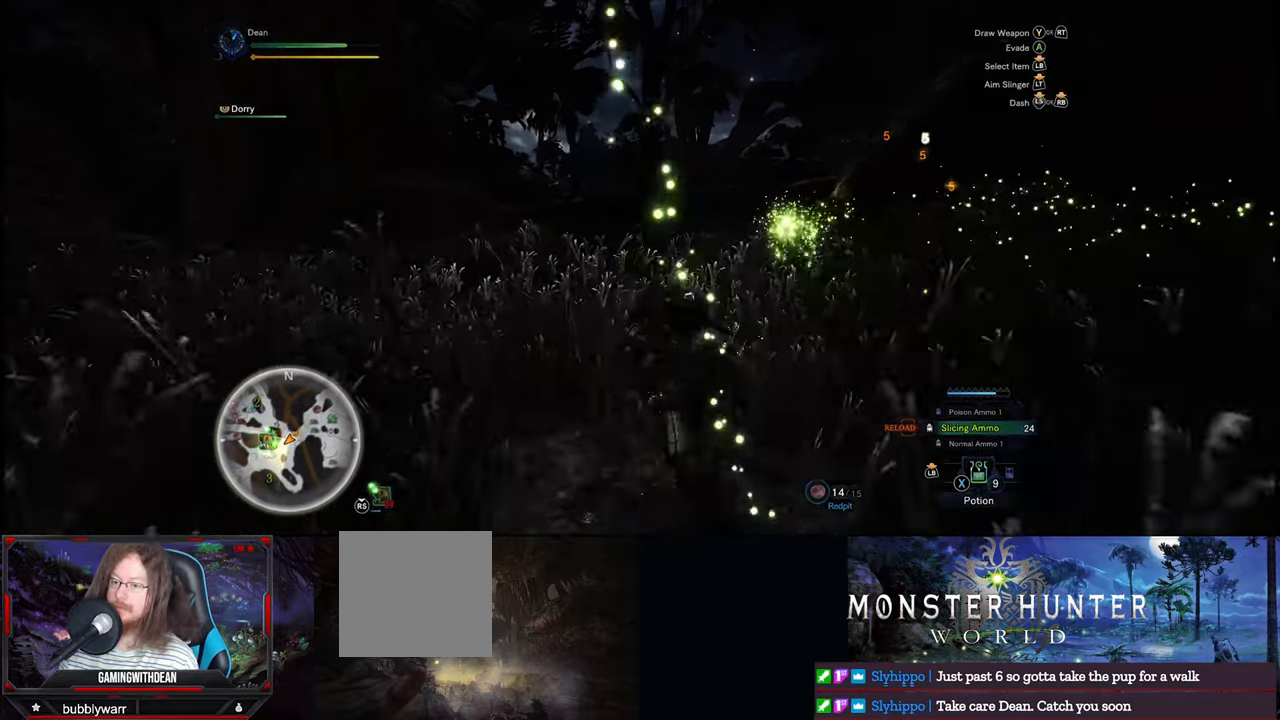
{"buttons": [], "left_stick": "up", "right_stick": "right", "events": [[317, "right_stick", "right"]]}
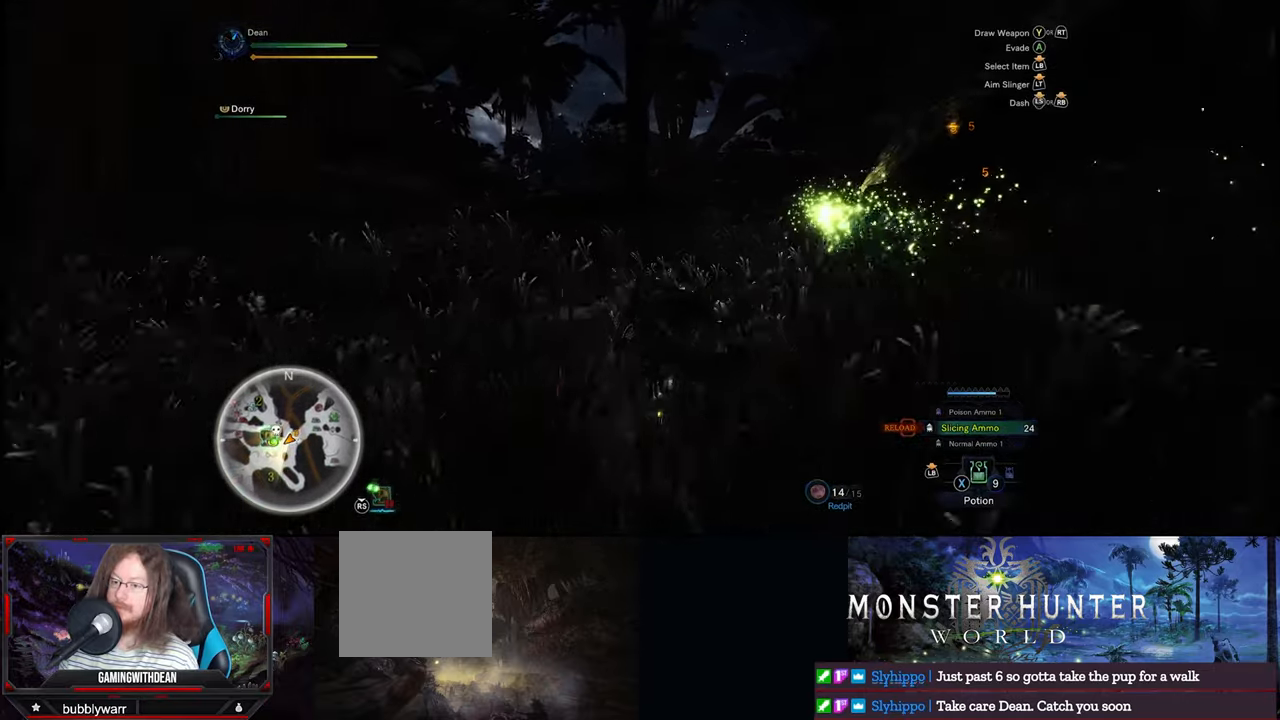
{"buttons": [], "left_stick": "up", "right_stick": "center", "events": [[366, "right_stick", "center"]]}
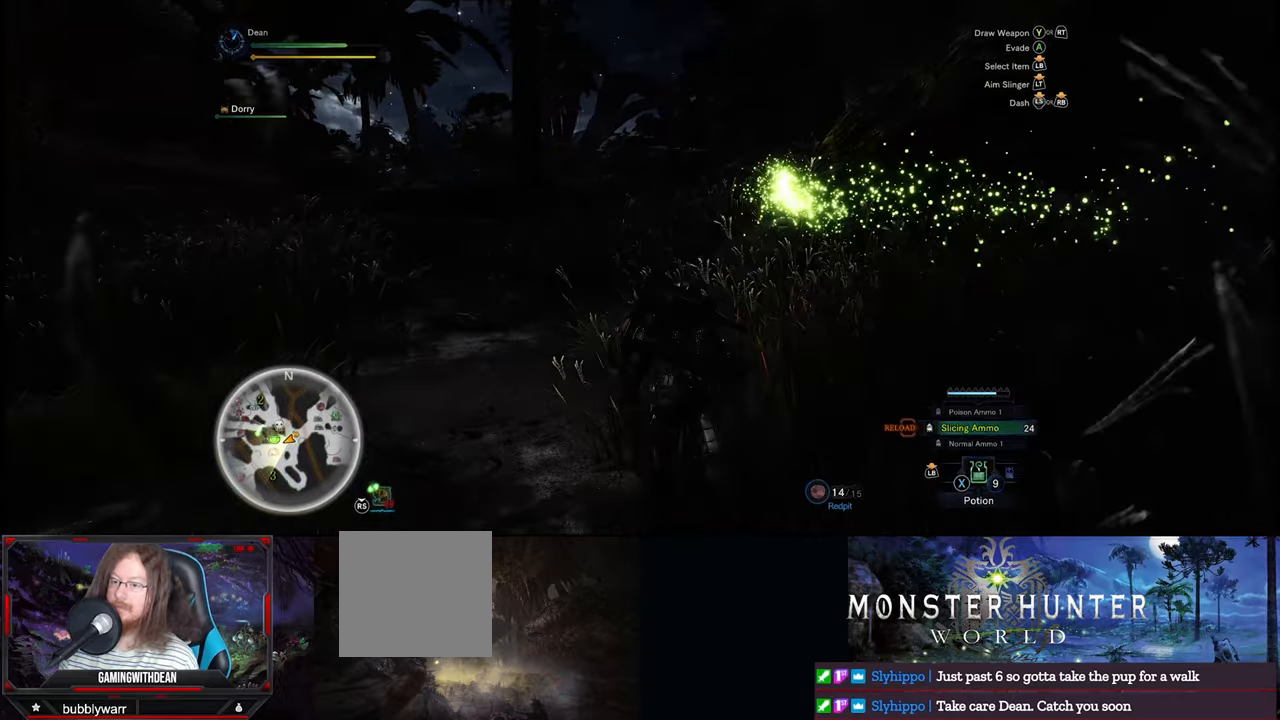
{"buttons": [], "left_stick": "up", "right_stick": "right", "events": [[83, "right_stick", "right"]]}
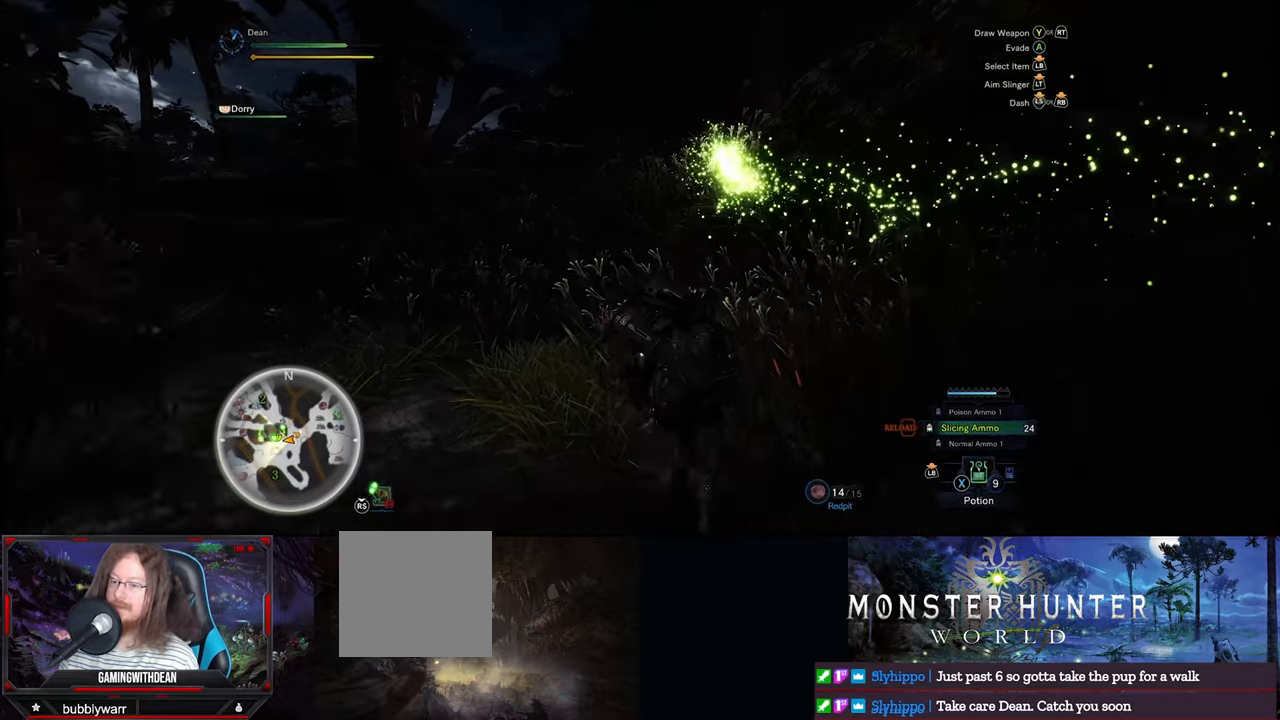
{"buttons": [], "left_stick": "up", "right_stick": "right", "events": [[33, "right_stick", "center"], [450, "right_stick", "right"]]}
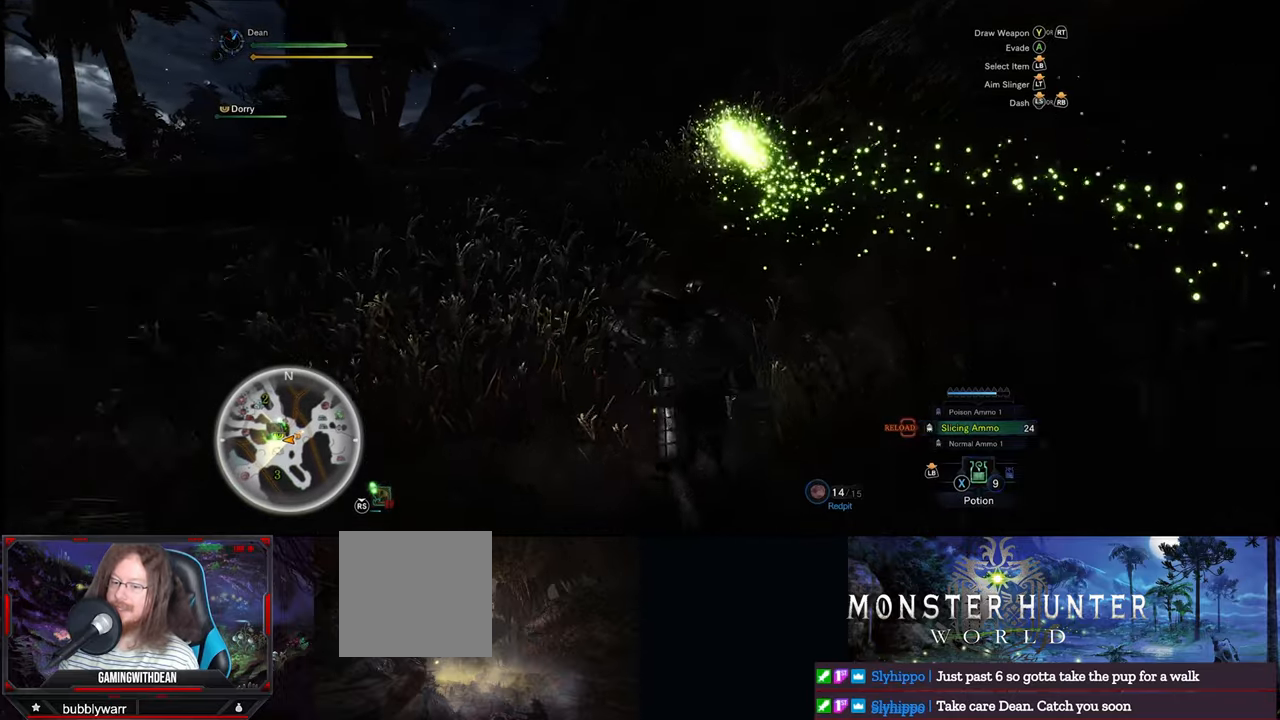
{"buttons": [], "left_stick": "up", "right_stick": "right", "events": []}
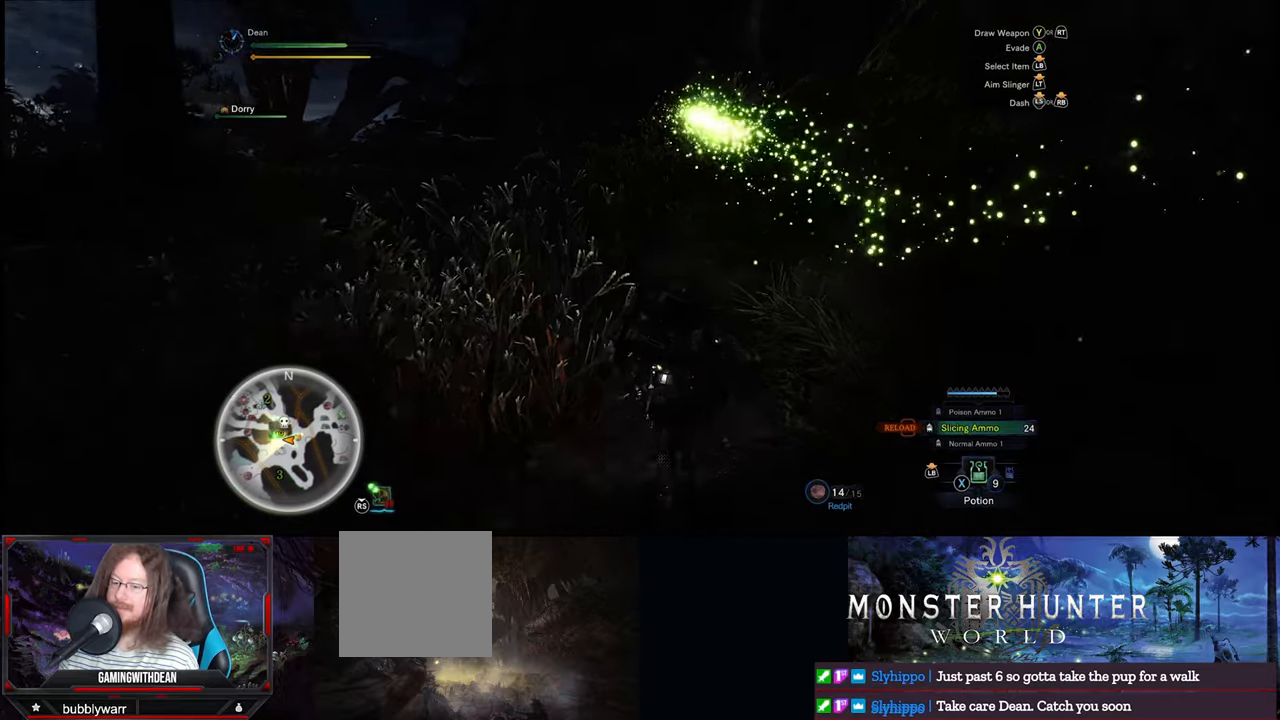
{"buttons": [], "left_stick": "up", "right_stick": "center", "events": [[333, "right_stick", "center"]]}
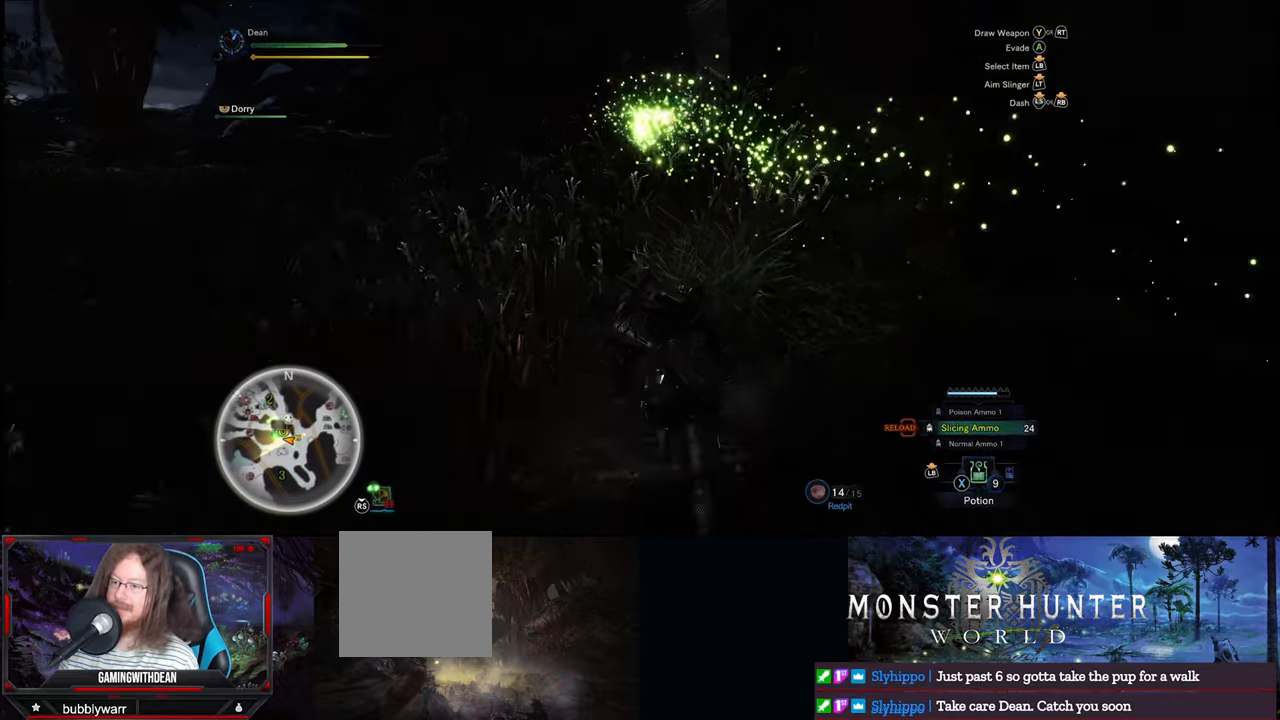
{"buttons": [], "left_stick": "up", "right_stick": "center", "events": []}